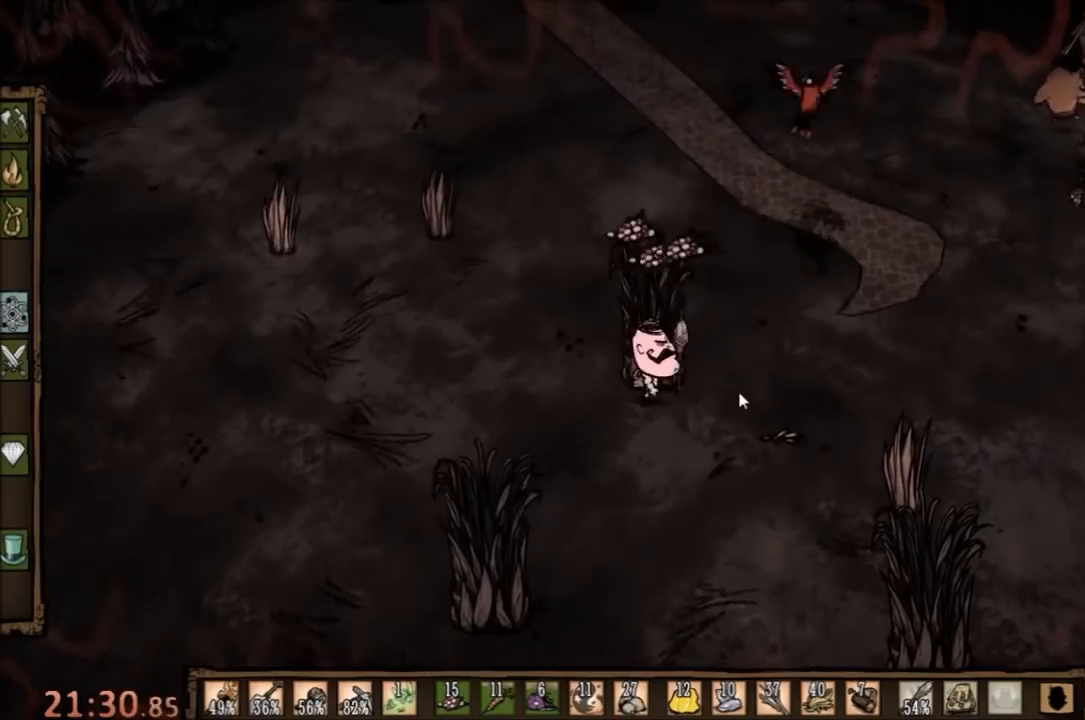
Gameplay with keyboard and mouse; each line is a JSON object with the keys and mouse buttons held at the frame after it. "events" lists presses ("down") and releases ("up") of "1", "2", "3", "4", "5", "a", "c", "ctrl", "d", "e", "f", "q", "r", "s", "shift", "space", "tab", "v", "w", "x", "z", "mouse_left" and "mouse_right" between this image and that frame as [ms after this image, input, new state], when the widget could be followed in between. "mouse_left", "mouse_right" = the "left", "right" buttons of the "mouse" list. No other keys are recorded. Mouse movement is not recorded.
{"keys": ["q", "w"], "mouse": [], "events": [[367, "f", "up"], [400, "q", "down"], [500, "w", "down"]]}
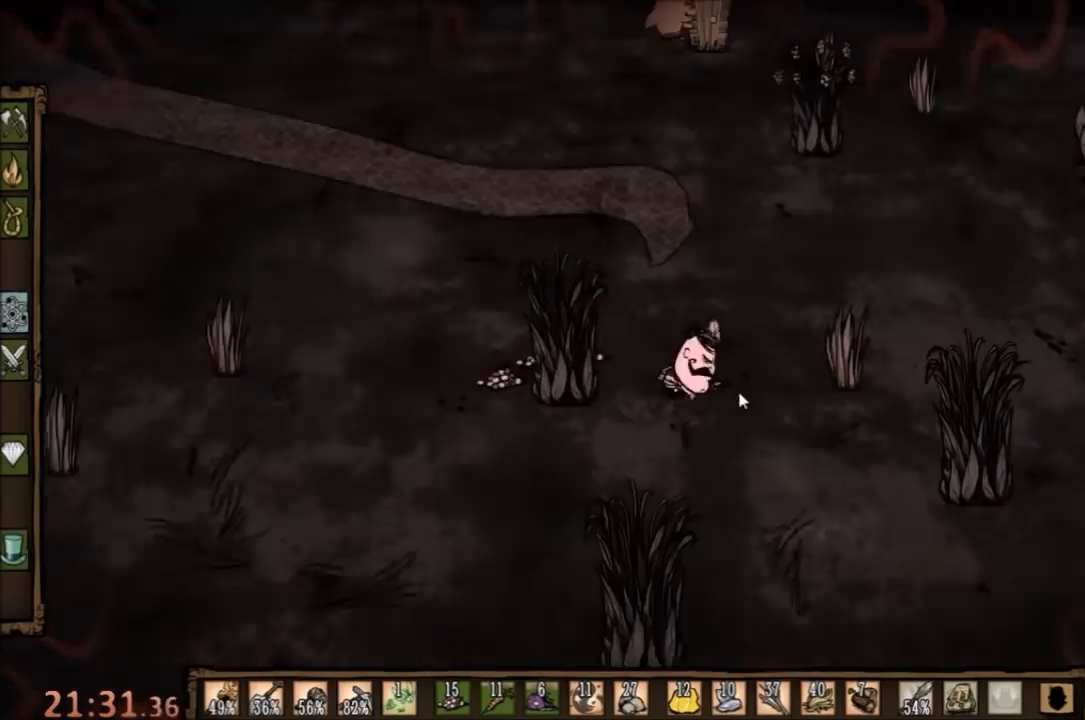
{"keys": ["a"], "mouse": [], "events": [[33, "q", "up"], [267, "a", "down"], [333, "w", "up"]]}
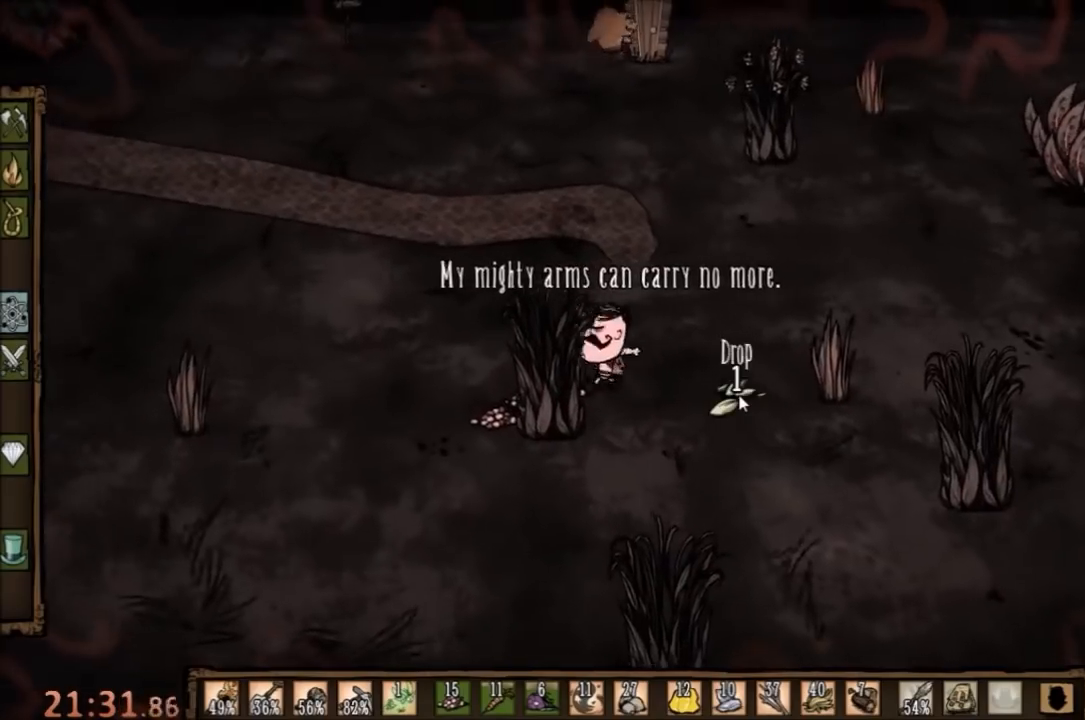
{"keys": ["f"], "mouse": [], "events": [[133, "f", "down"], [200, "a", "up"]]}
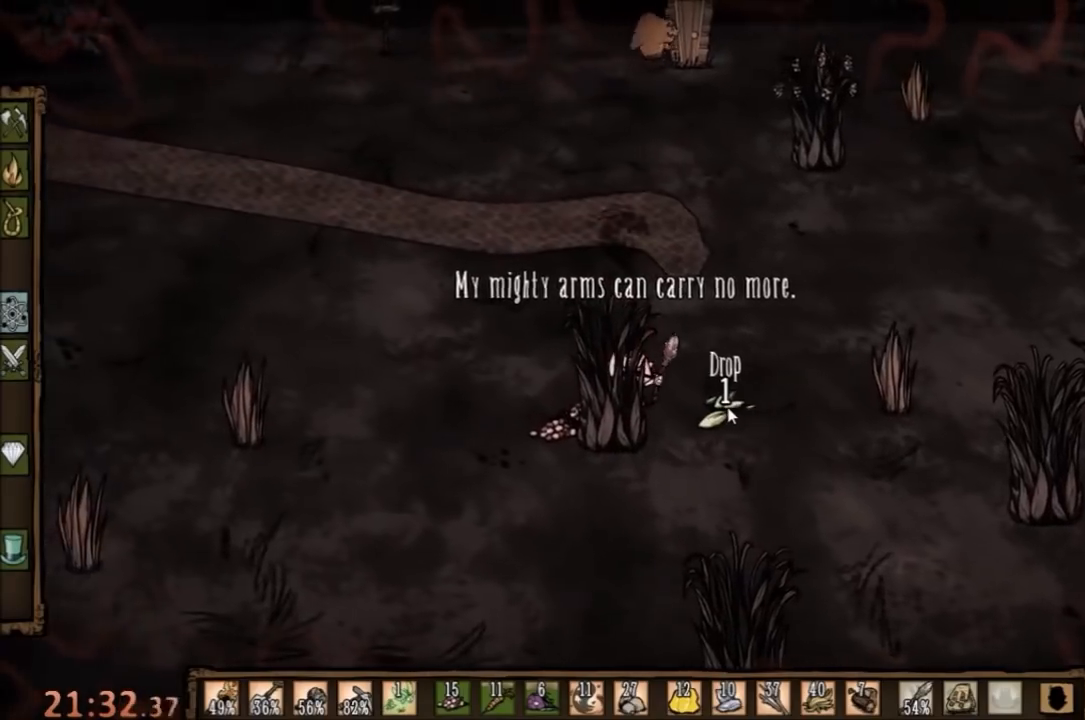
{"keys": ["f"], "mouse": [], "events": []}
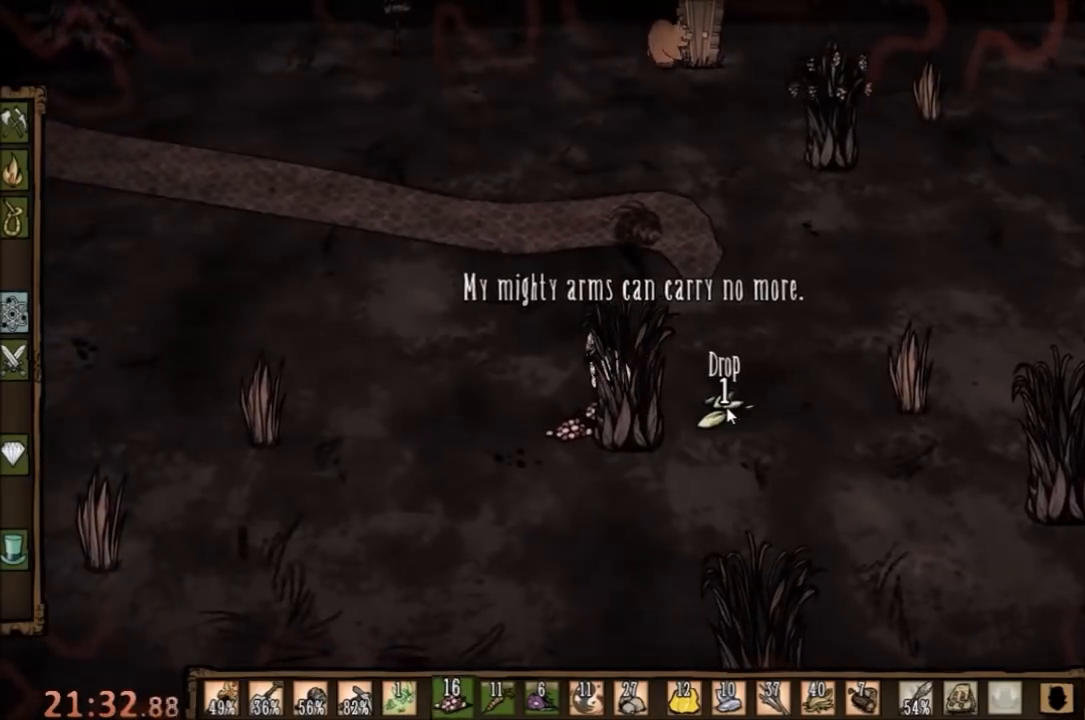
{"keys": [], "mouse": [], "events": [[467, "f", "up"]]}
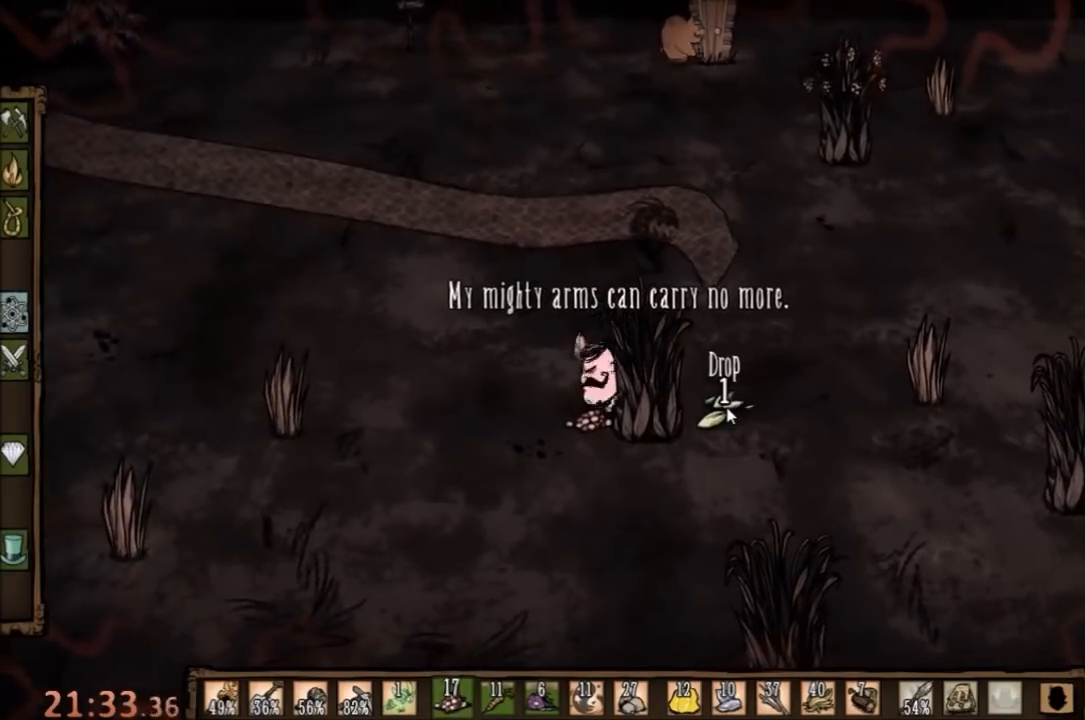
{"keys": ["d", "w"], "mouse": [], "events": [[333, "d", "down"], [367, "w", "down"]]}
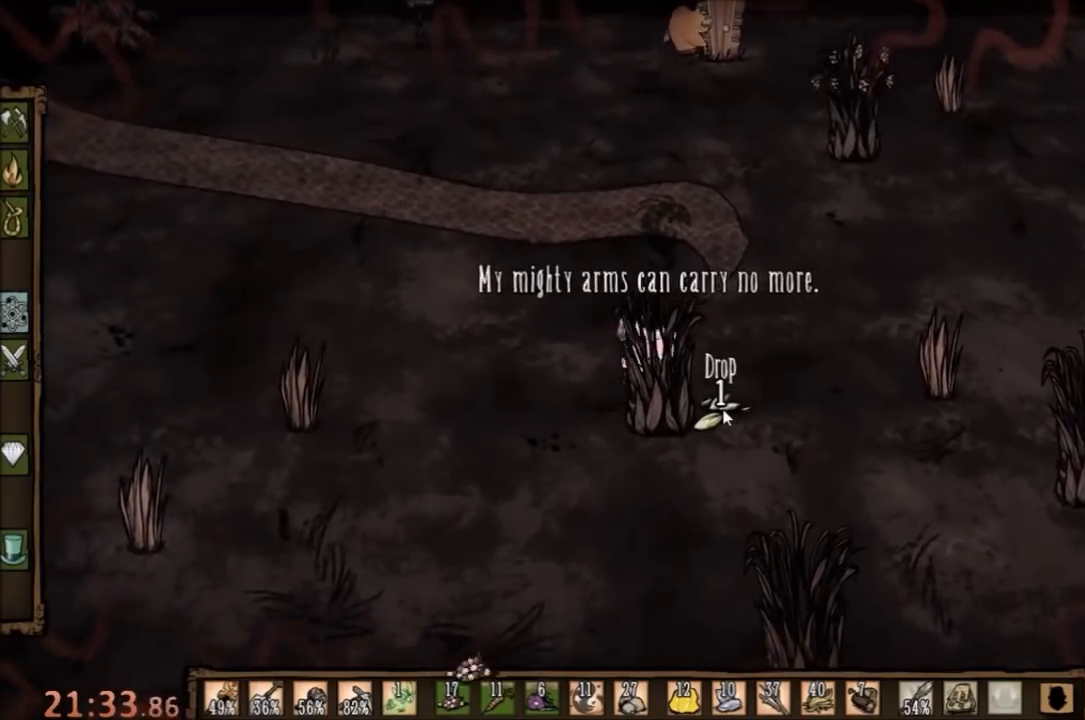
{"keys": ["d", "w"], "mouse": [], "events": []}
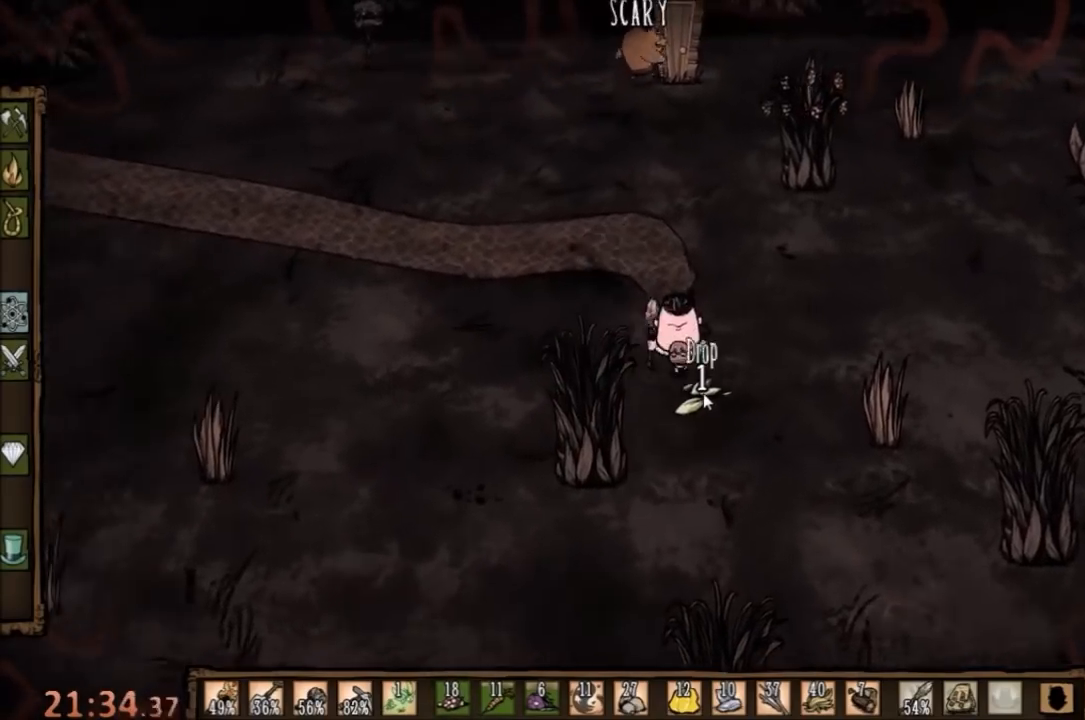
{"keys": ["d", "w"], "mouse": ["left"], "events": [[467, "mouse_left", "down"]]}
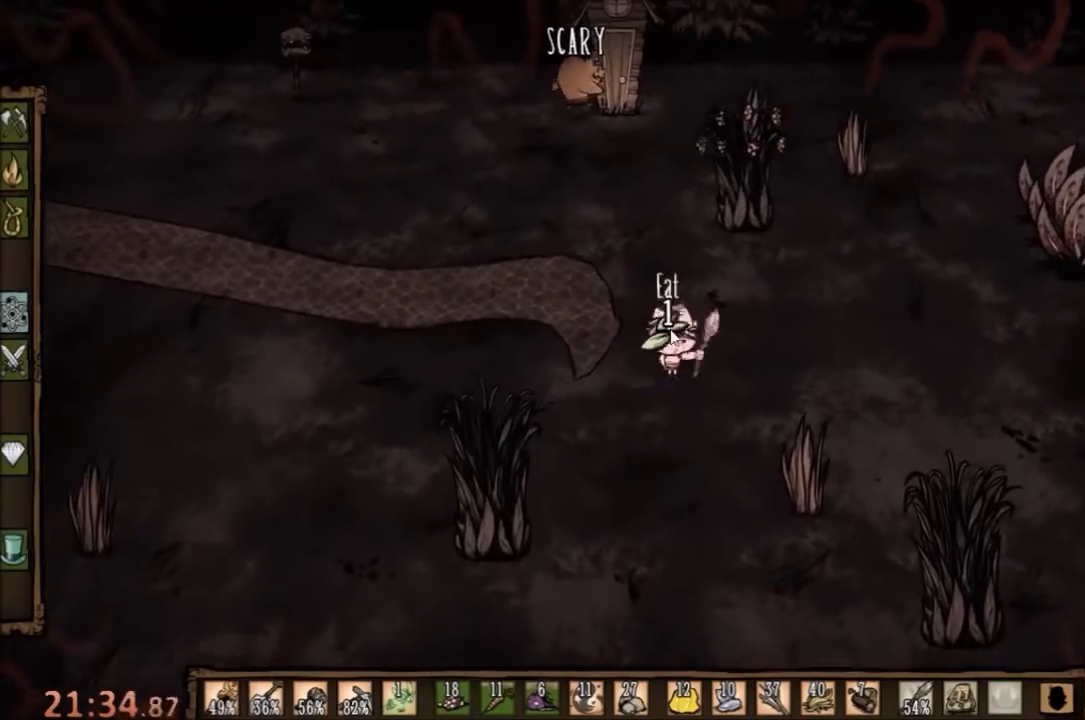
{"keys": [], "mouse": ["left"], "events": [[67, "mouse_left", "up"], [167, "d", "up"], [300, "w", "up"], [467, "mouse_left", "down"]]}
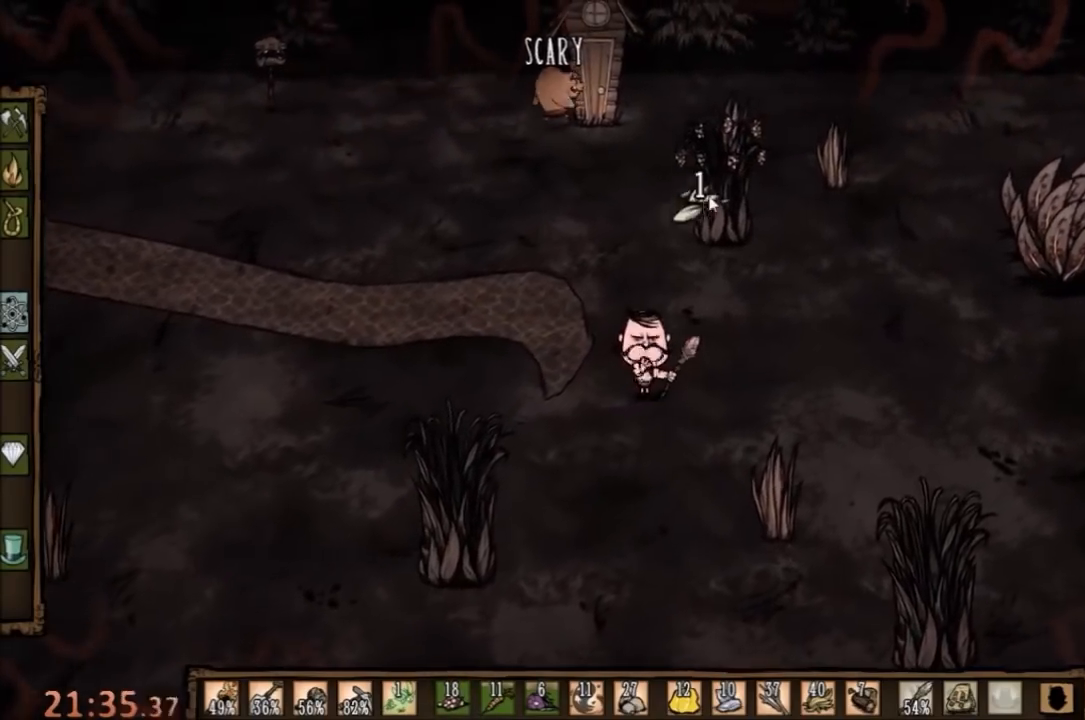
{"keys": [], "mouse": [], "events": [[33, "mouse_left", "up"], [133, "mouse_left", "down"], [200, "mouse_left", "up"]]}
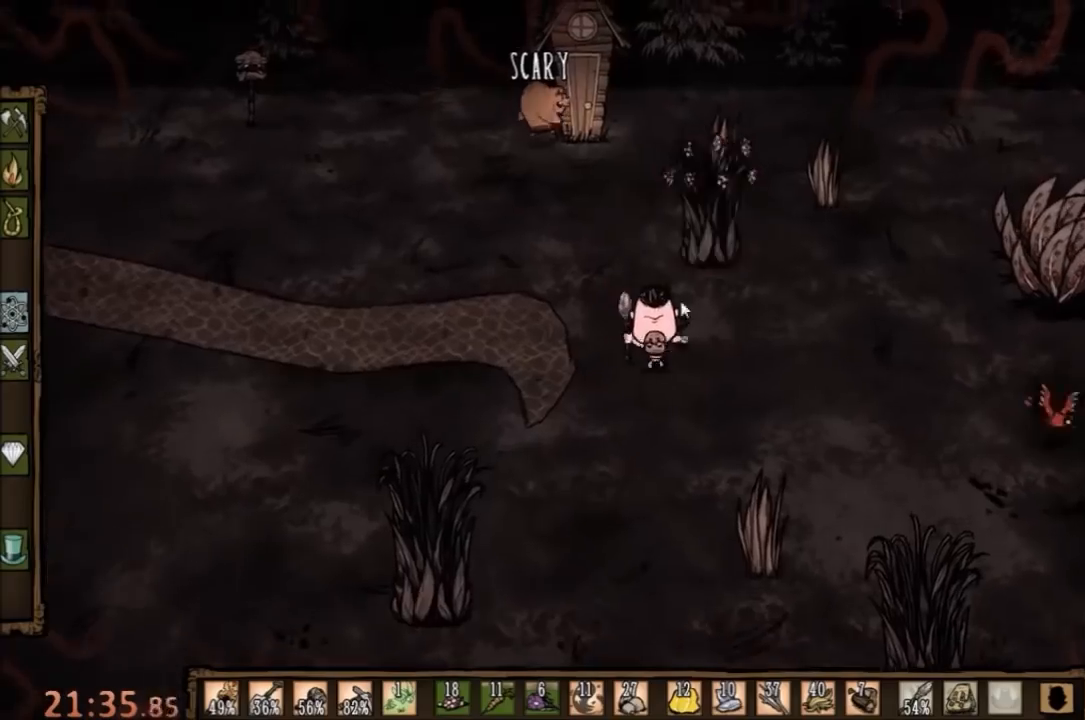
{"keys": [], "mouse": [], "events": [[33, "e", "down"], [167, "e", "up"]]}
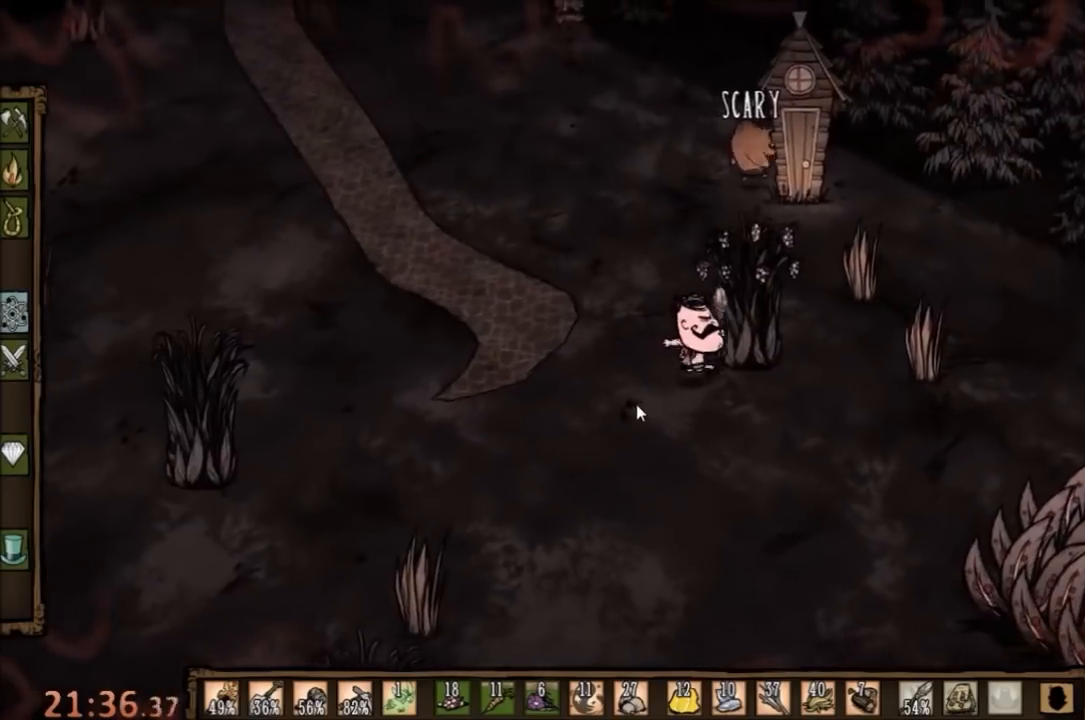
{"keys": ["f"], "mouse": [], "events": [[133, "f", "down"]]}
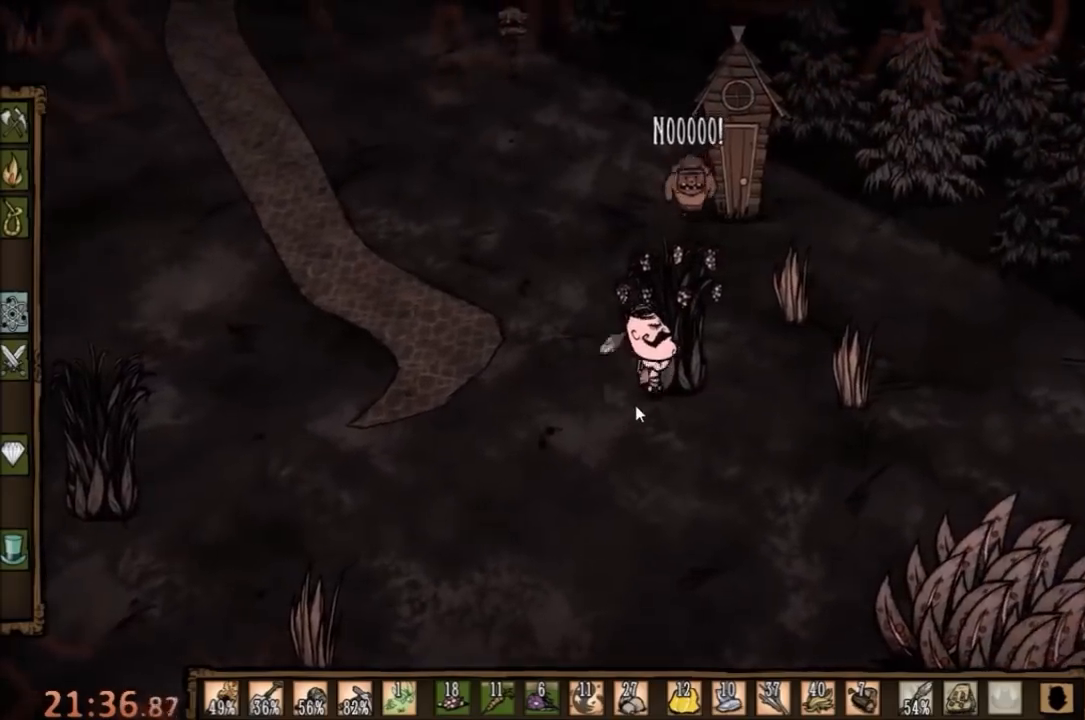
{"keys": ["f"], "mouse": [], "events": [[33, "e", "down"], [133, "e", "up"]]}
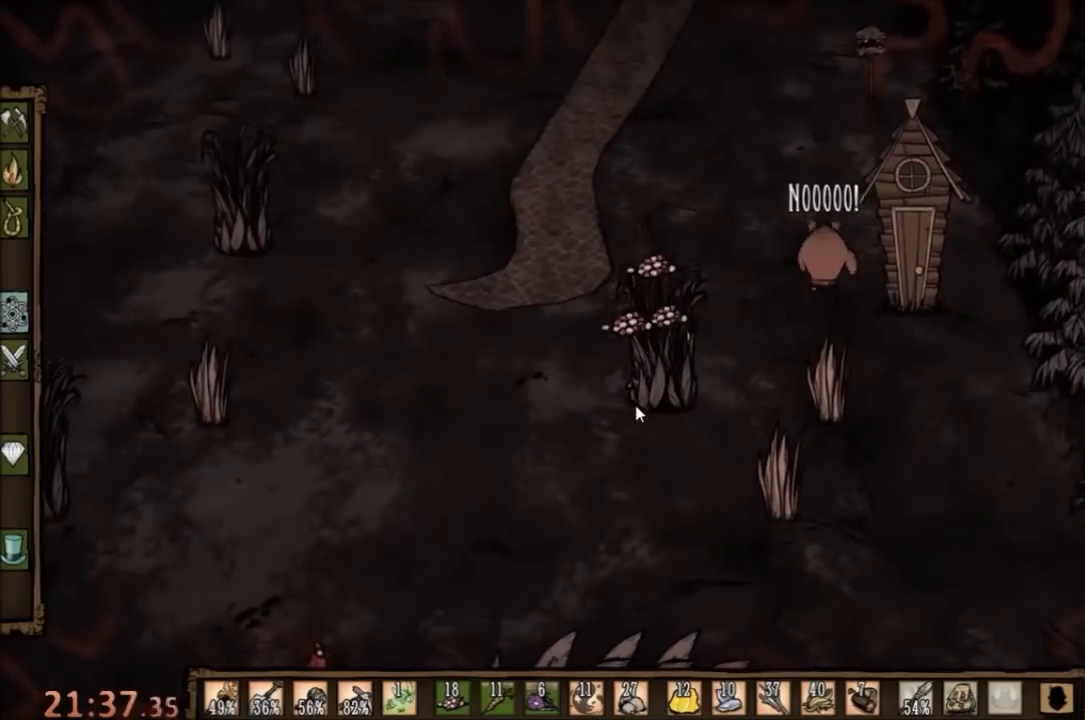
{"keys": ["f"], "mouse": [], "events": []}
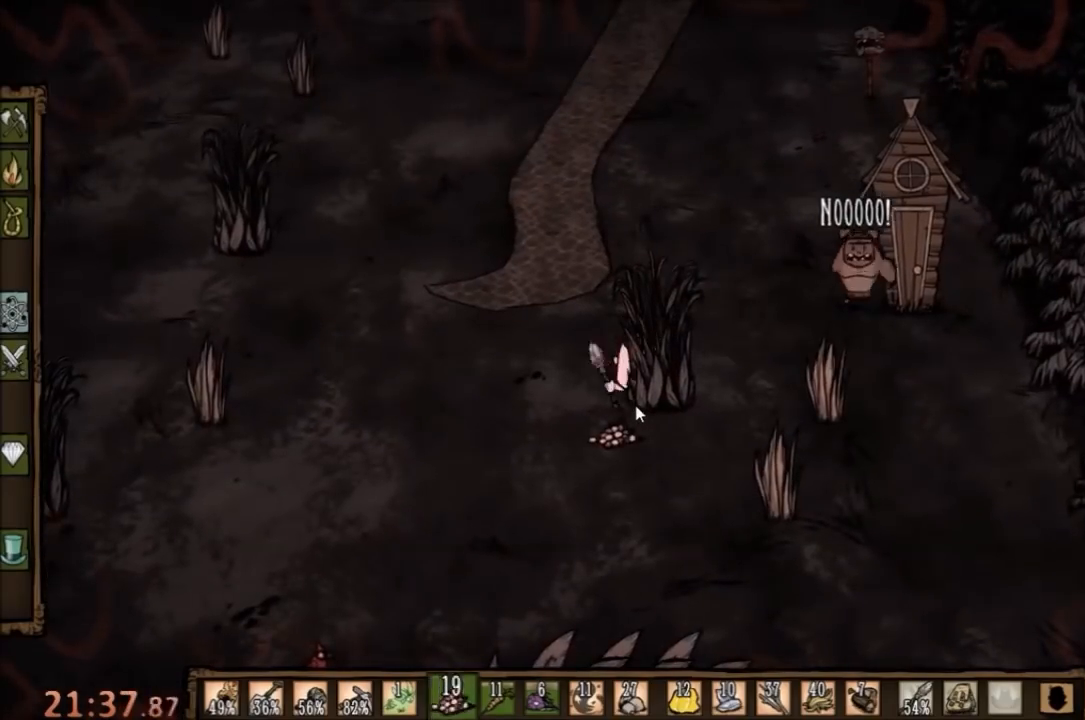
{"keys": ["f"], "mouse": [], "events": []}
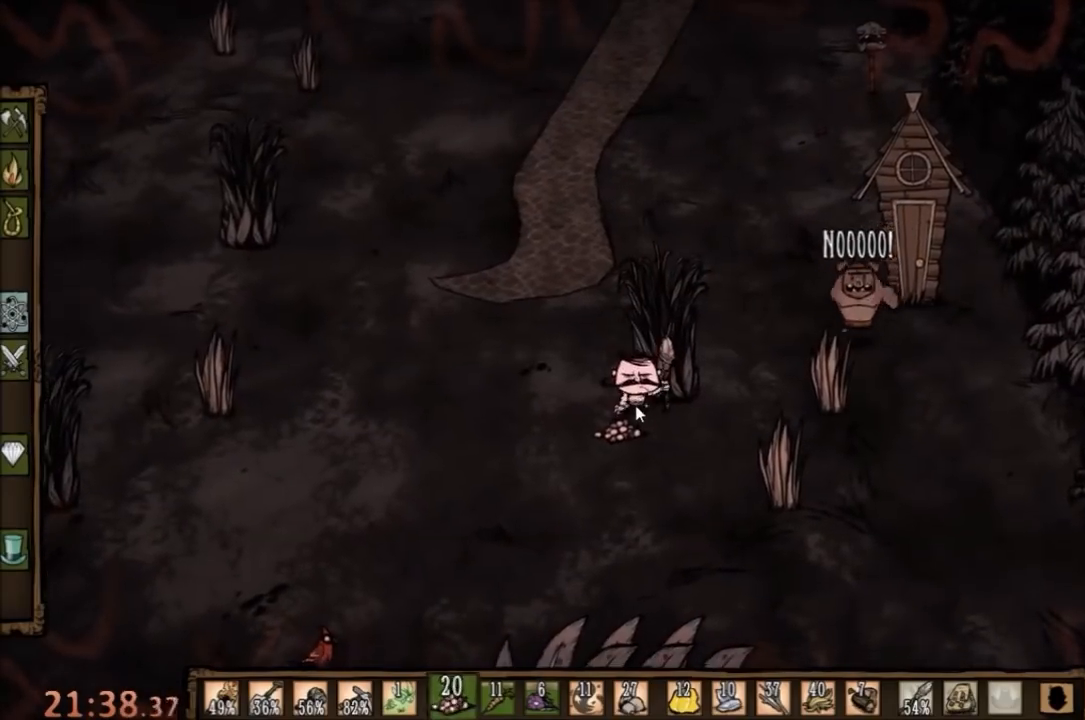
{"keys": ["a", "w"], "mouse": [], "events": [[333, "w", "down"], [400, "f", "up"], [467, "a", "down"]]}
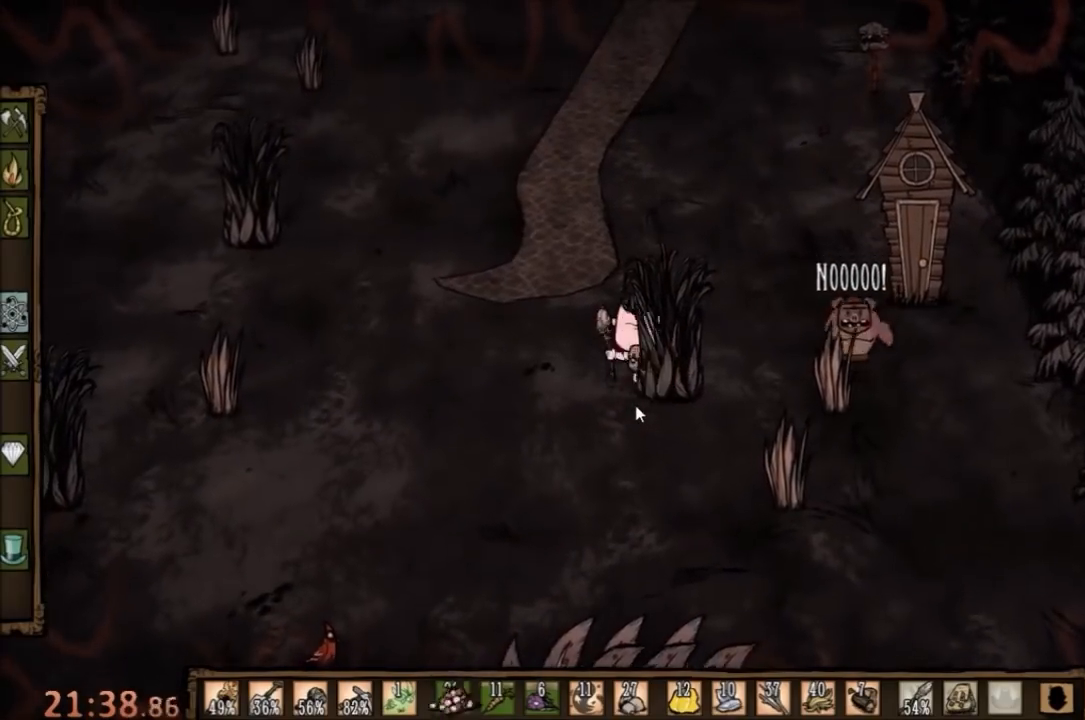
{"keys": ["w"], "mouse": [], "events": [[200, "a", "up"]]}
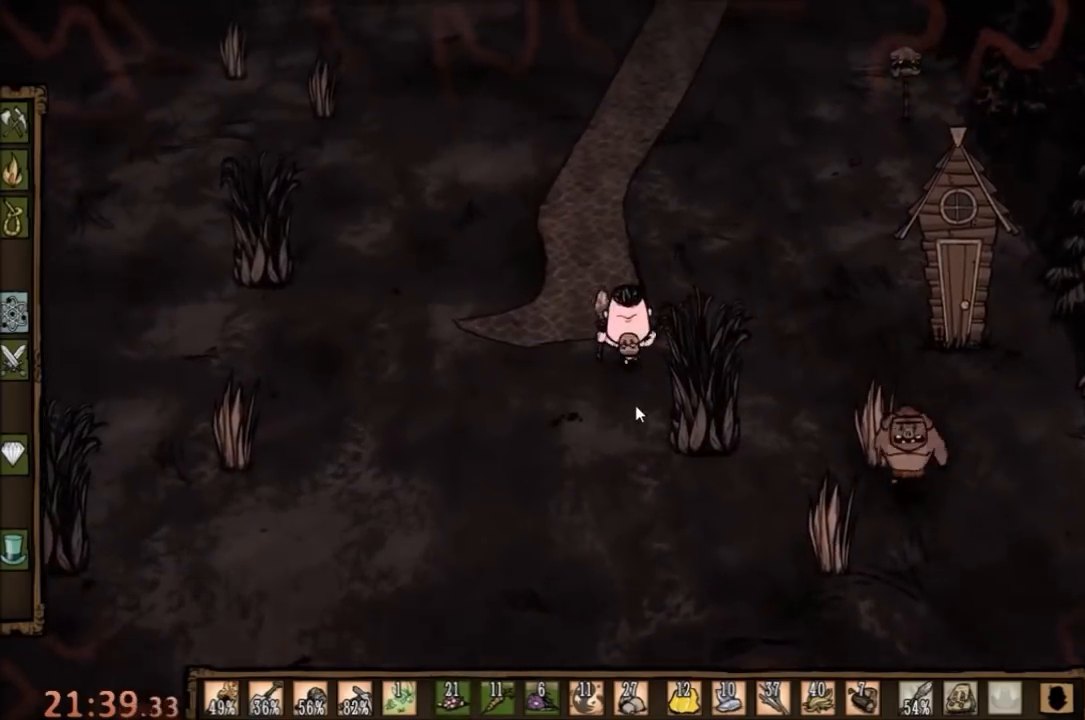
{"keys": ["w"], "mouse": [], "events": [[267, "a", "down"], [367, "a", "up"]]}
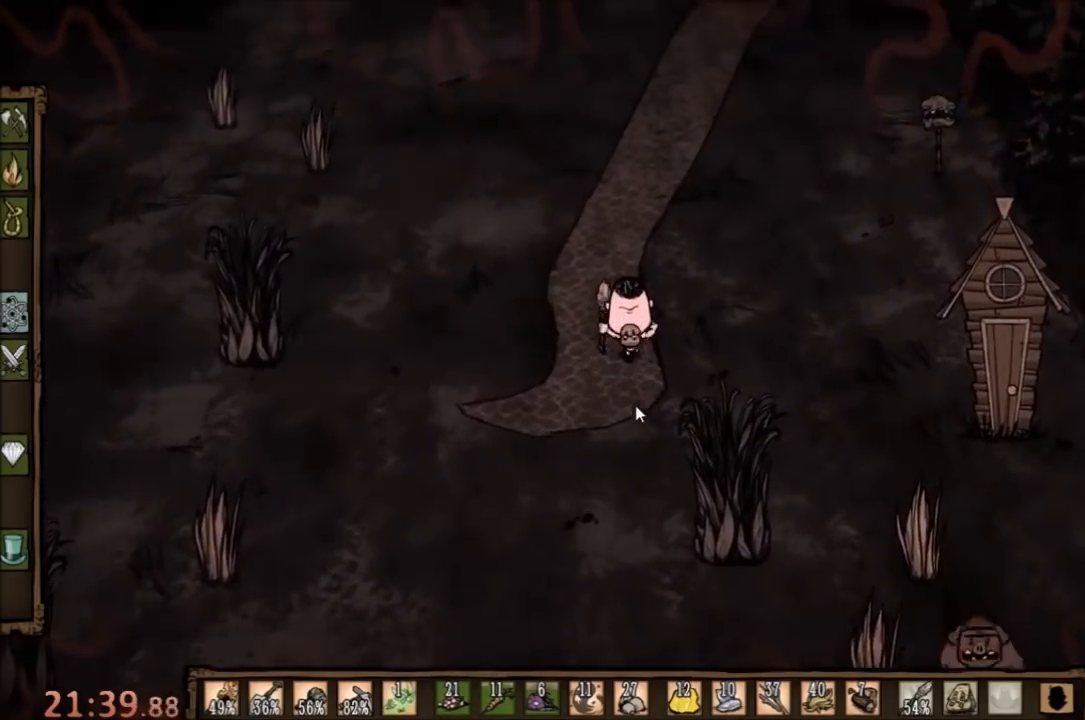
{"keys": [], "mouse": [], "events": [[200, "mouse_left", "down"], [200, "w", "up"], [333, "mouse_left", "up"], [367, "mouse_left", "down"], [467, "mouse_left", "up"]]}
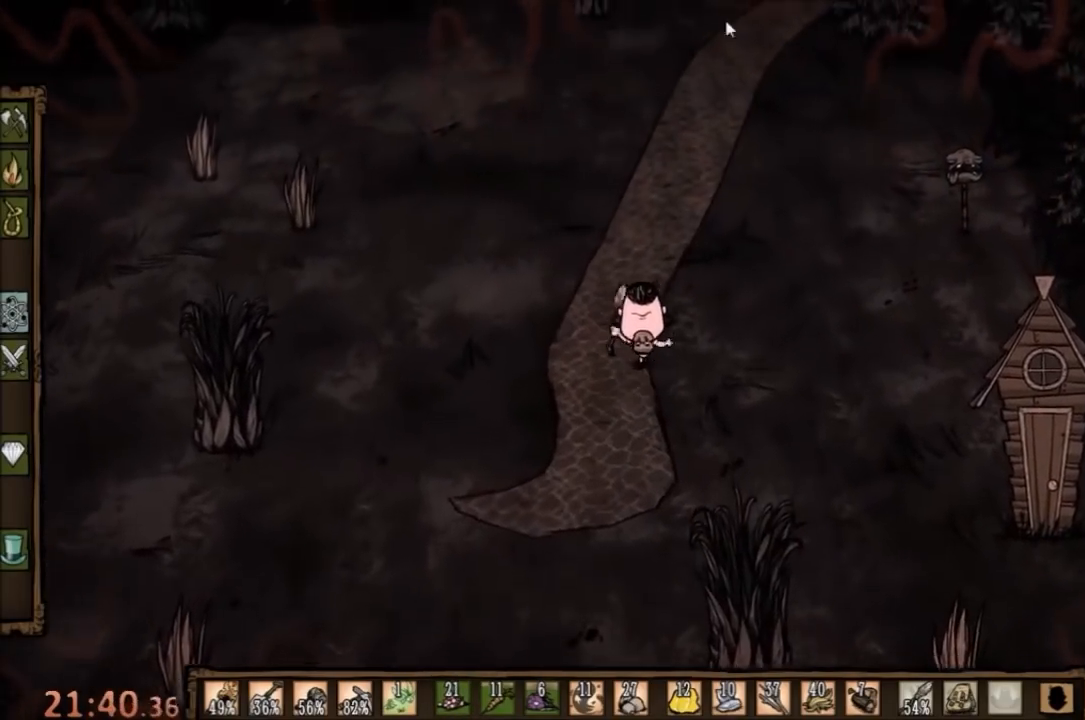
{"keys": [], "mouse": [], "events": []}
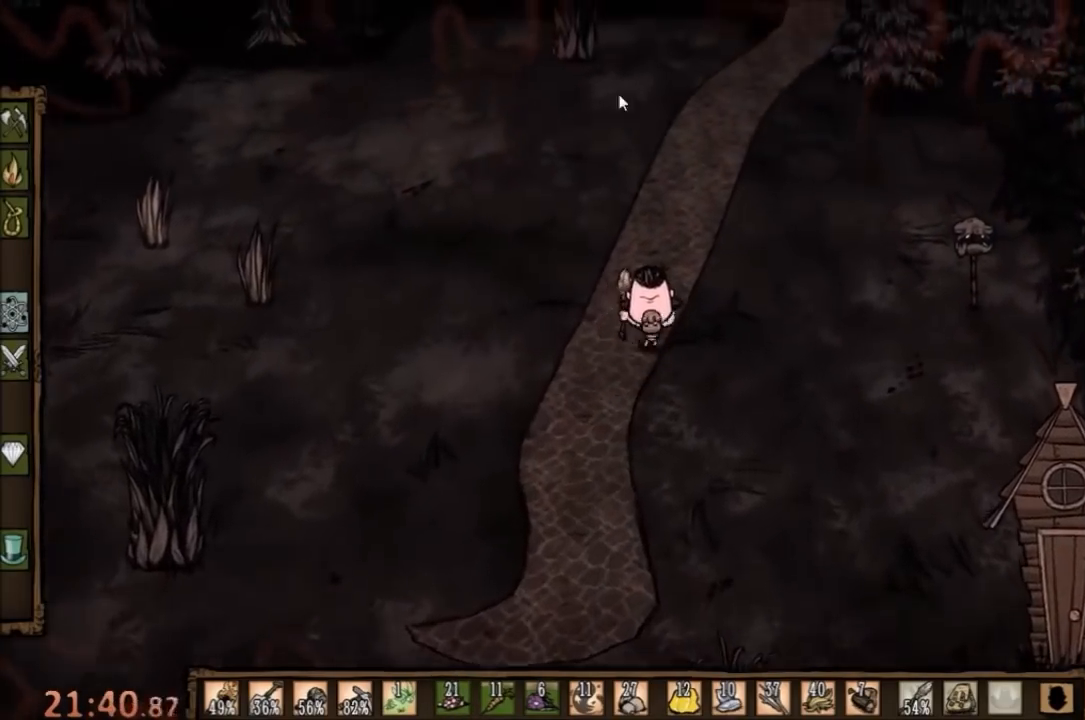
{"keys": [], "mouse": [], "events": [[233, "mouse_left", "down"], [300, "mouse_left", "up"]]}
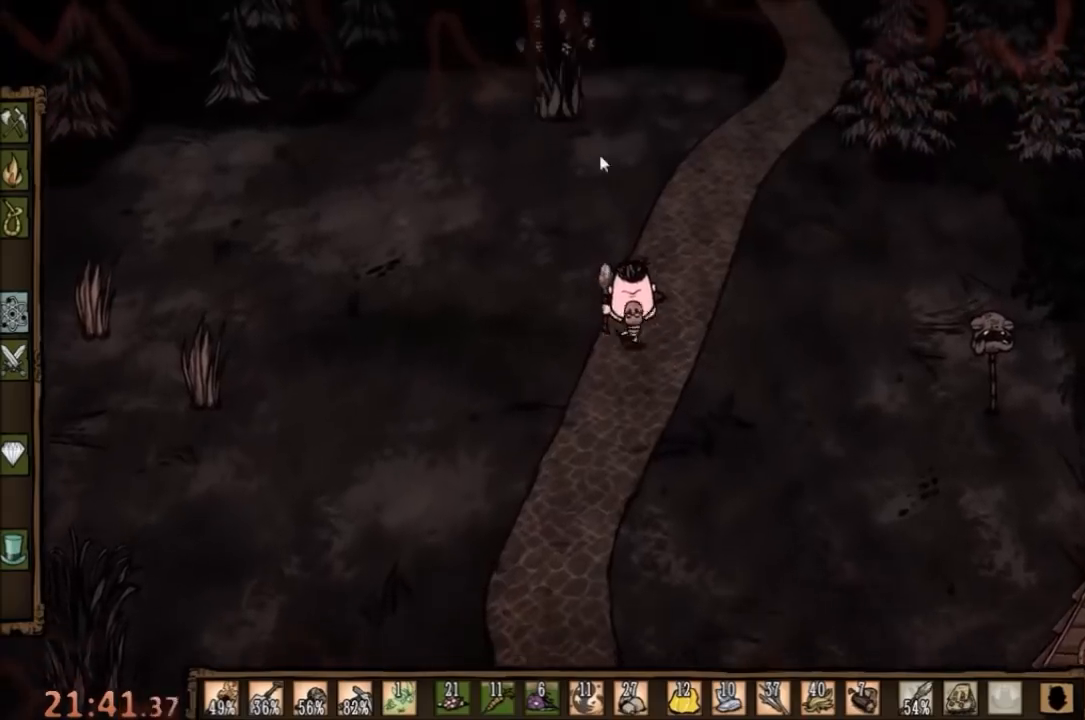
{"keys": [], "mouse": [], "events": [[167, "e", "down"], [300, "e", "up"]]}
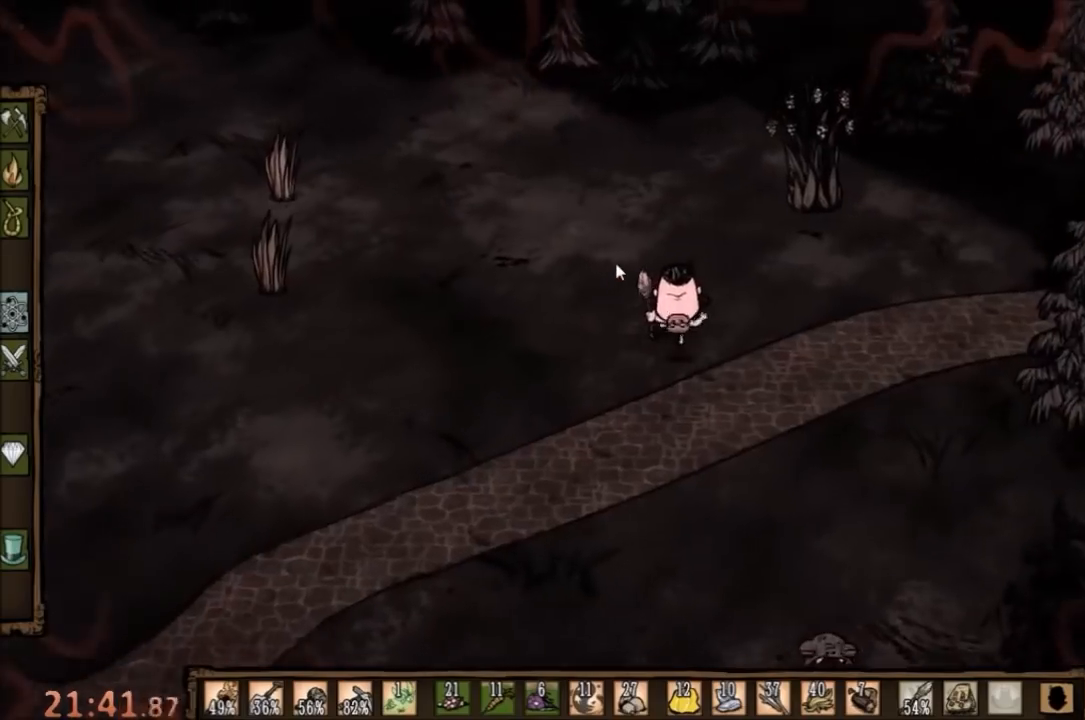
{"keys": [], "mouse": [], "events": []}
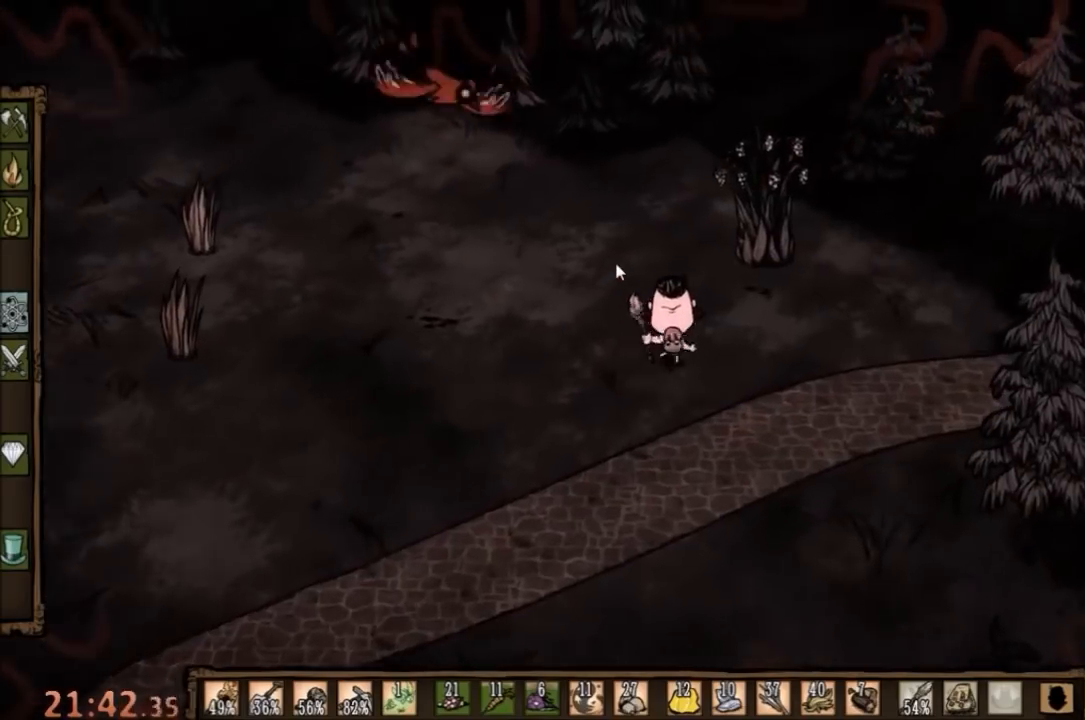
{"keys": [], "mouse": [], "events": []}
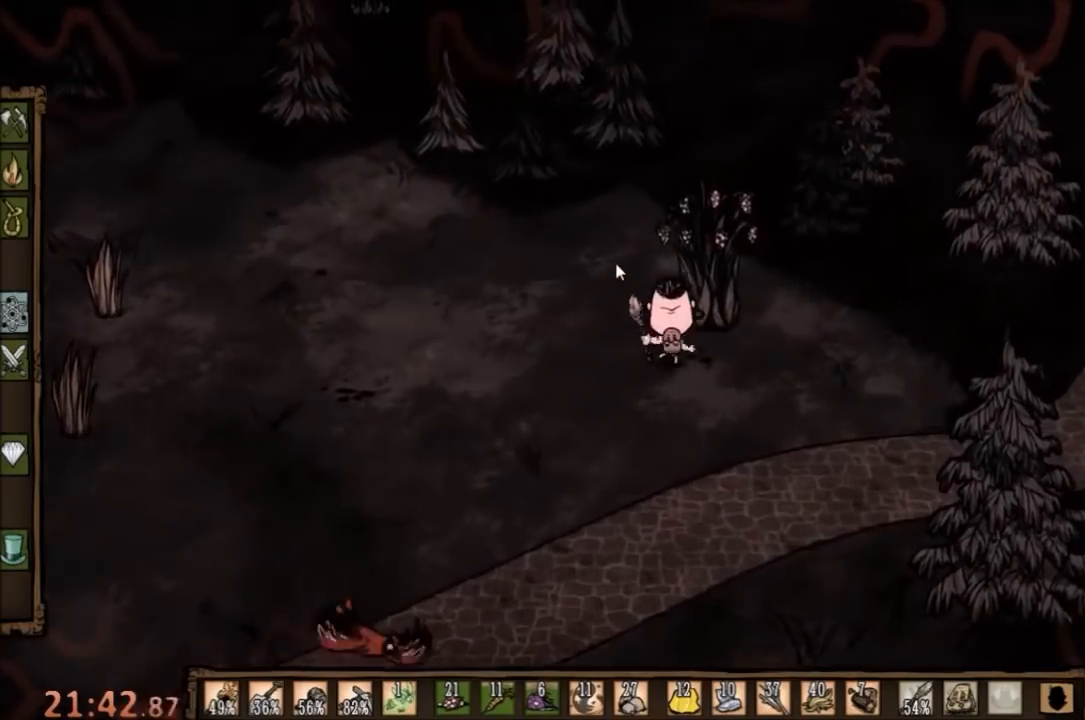
{"keys": [], "mouse": [], "events": [[233, "e", "down"], [367, "e", "up"]]}
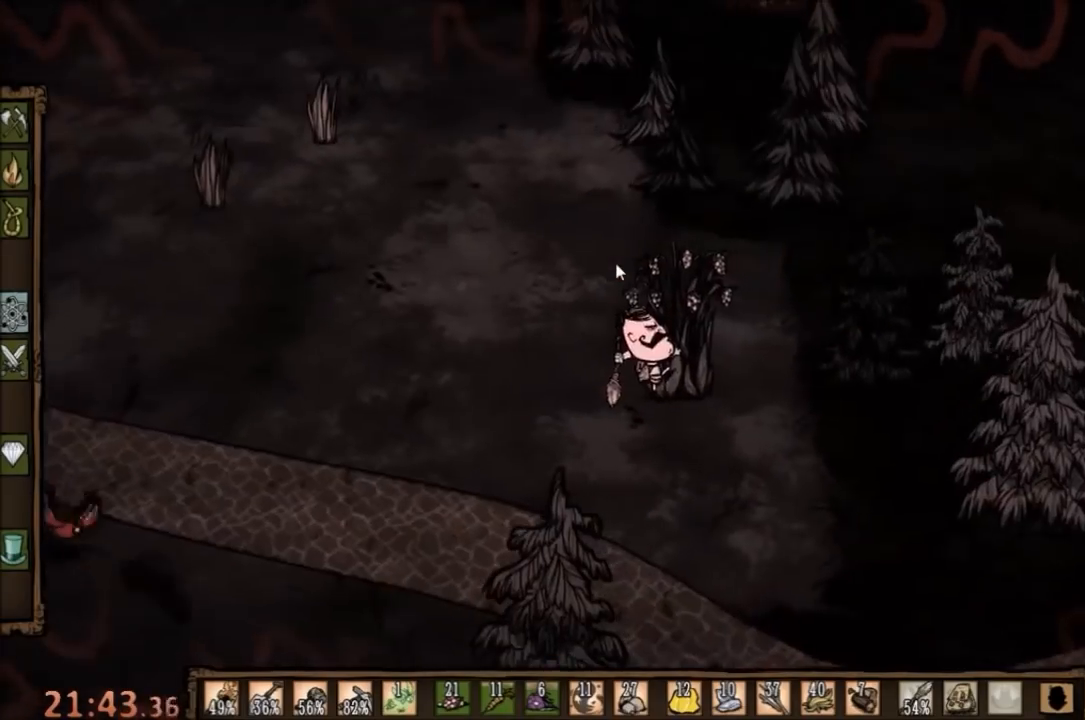
{"keys": ["f"], "mouse": [], "events": [[33, "f", "down"]]}
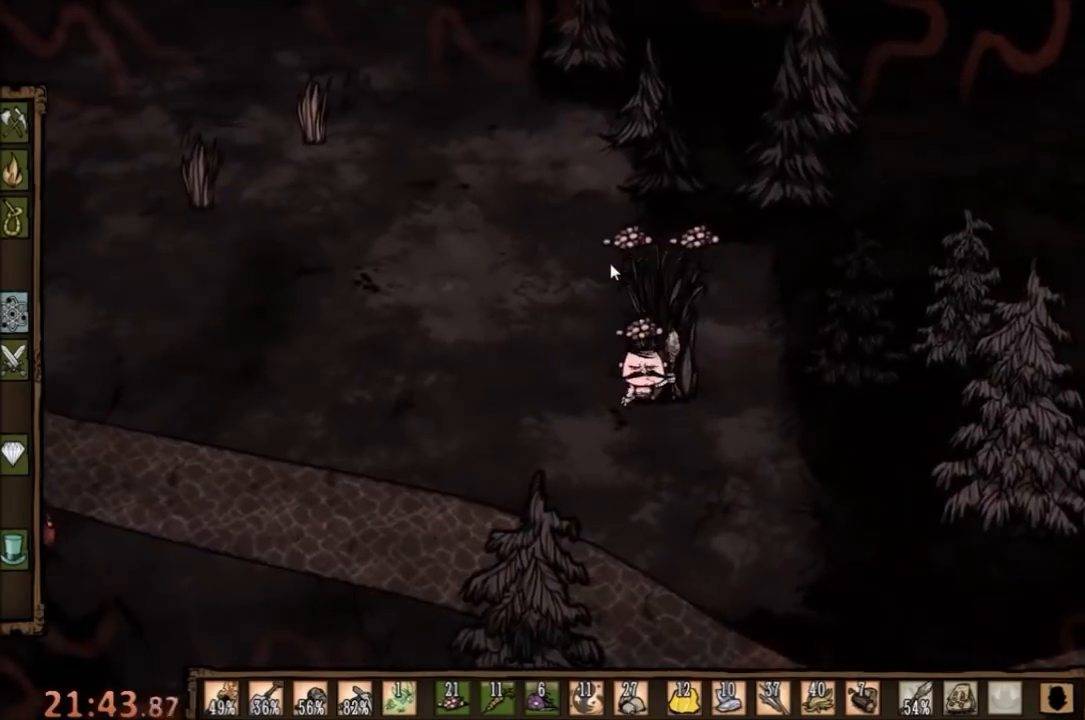
{"keys": ["f"], "mouse": [], "events": [[100, "e", "down"], [200, "e", "up"]]}
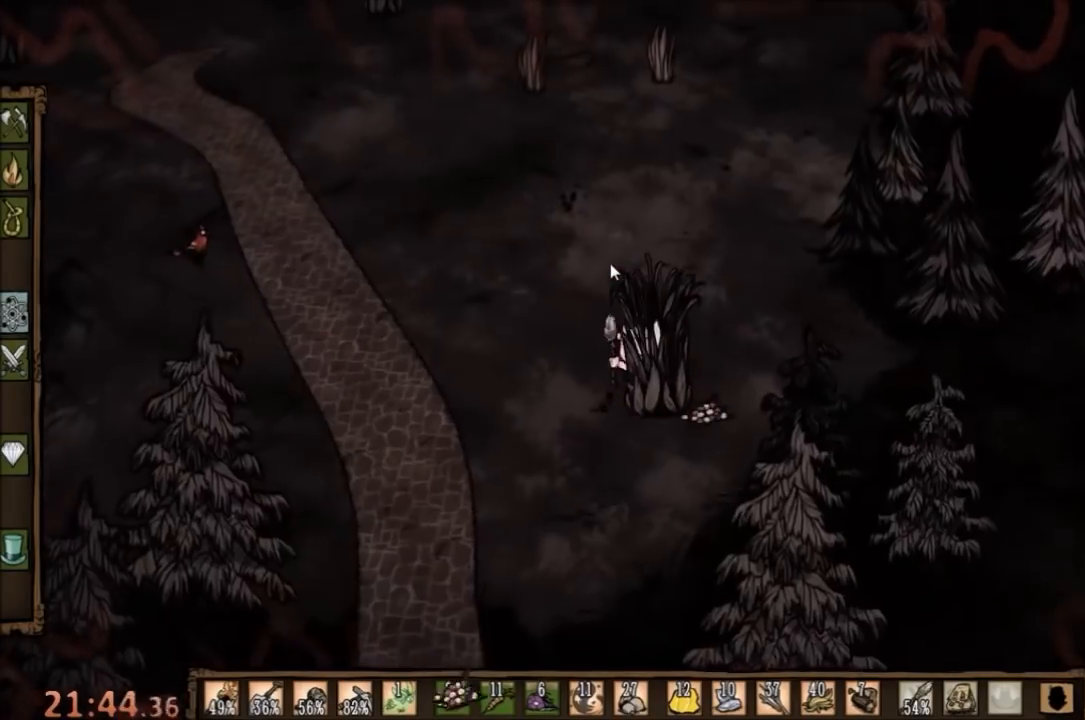
{"keys": ["f"], "mouse": [], "events": []}
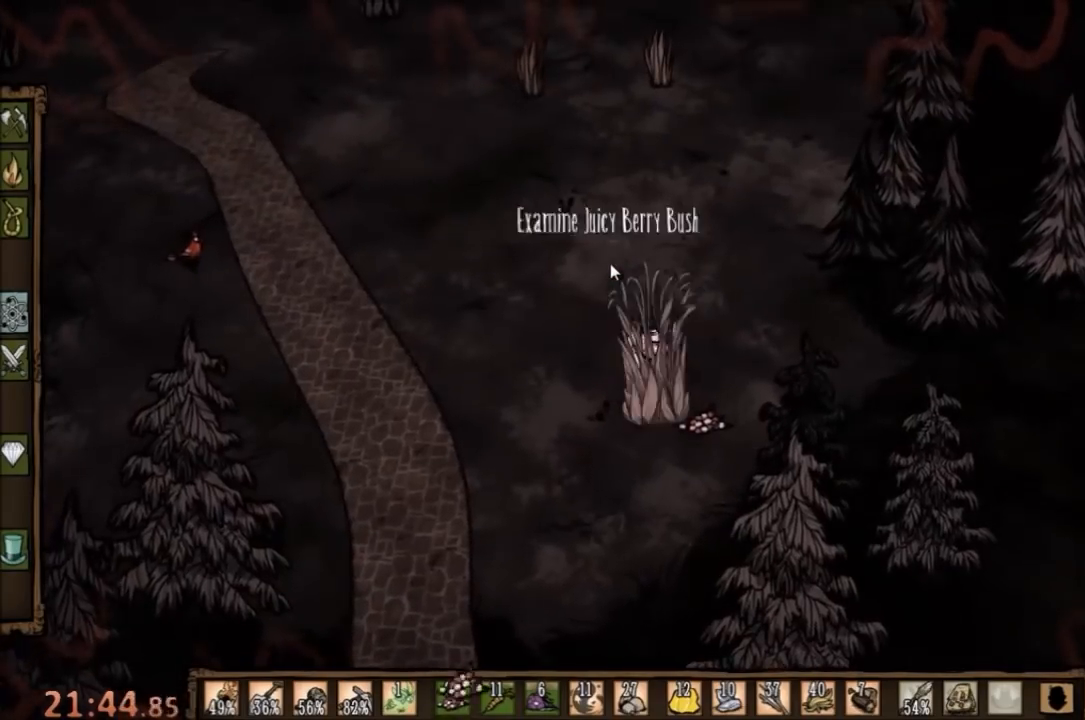
{"keys": ["f"], "mouse": [], "events": []}
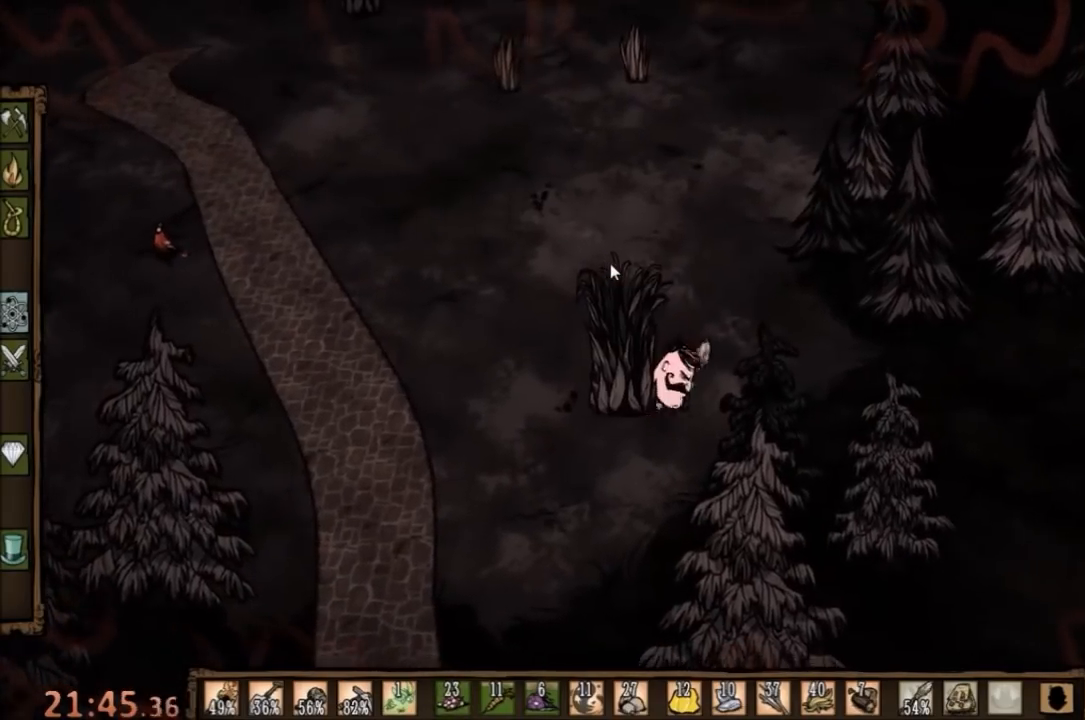
{"keys": ["w"], "mouse": [], "events": [[33, "w", "down"], [100, "f", "up"]]}
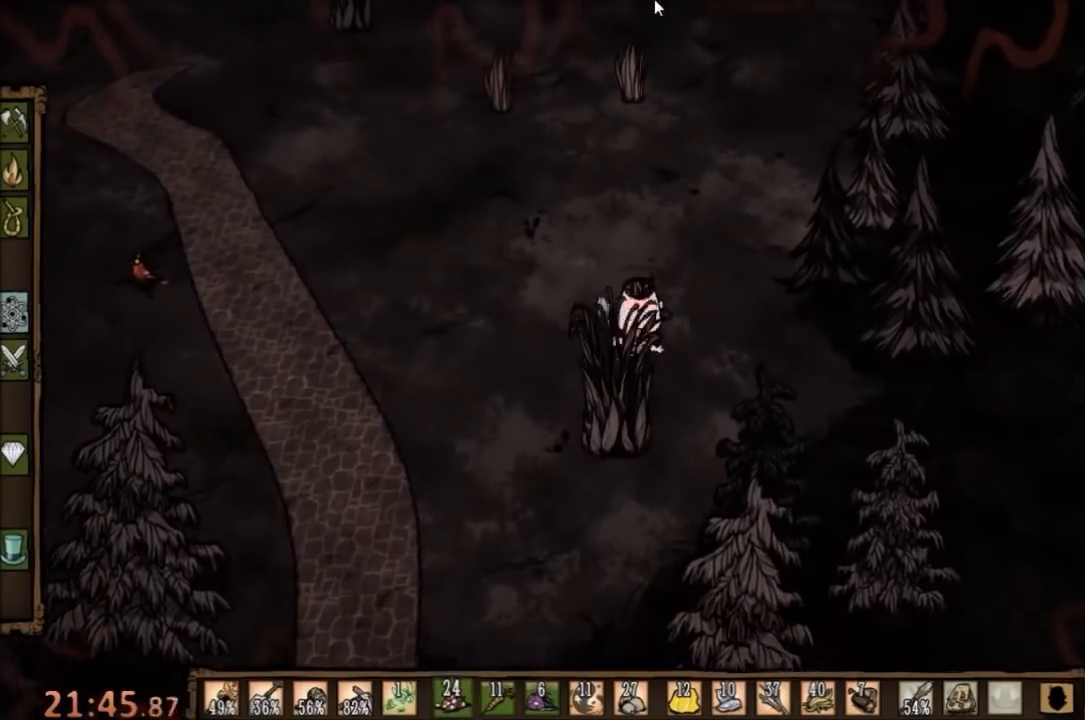
{"keys": [], "mouse": [], "events": [[67, "w", "up"], [100, "mouse_left", "down"], [167, "mouse_left", "up"], [267, "mouse_left", "down"], [333, "mouse_left", "up"], [400, "tab", "down"], [467, "tab", "up"]]}